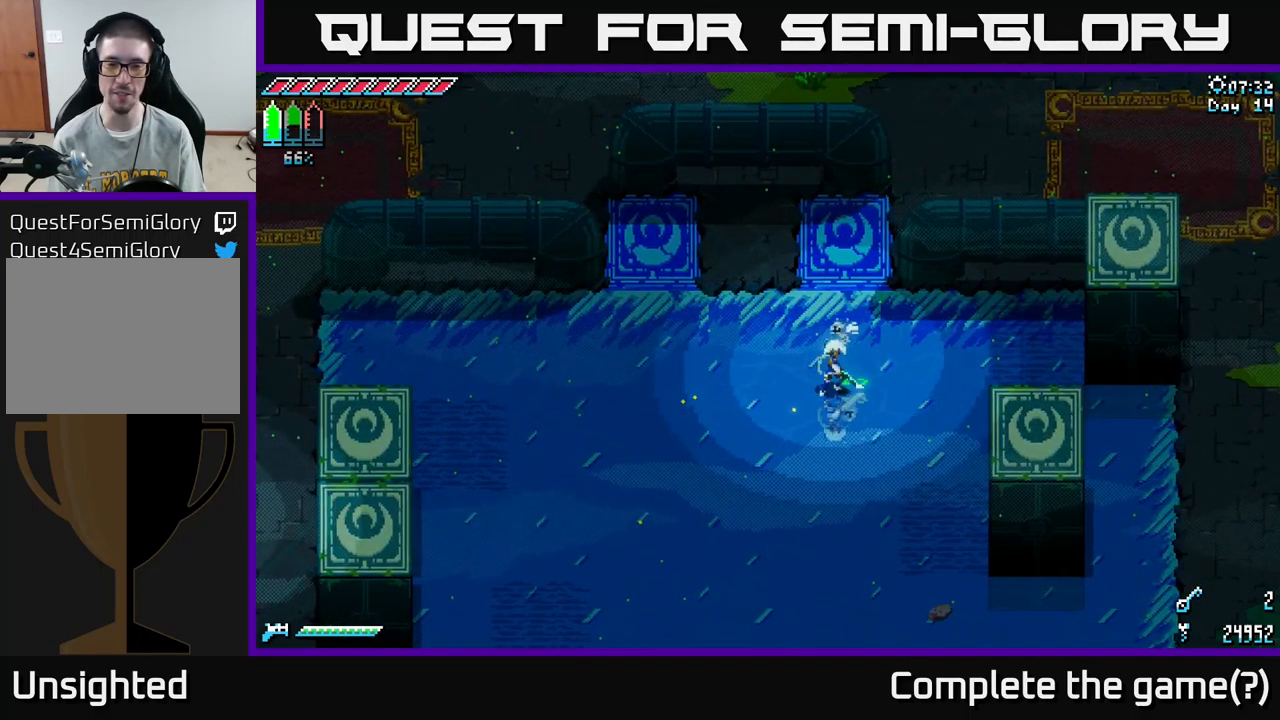
Gameplay with a controller (Xbox layout); each line is a JSON object with the inputs held at the frame after it. "events" lists button and stick changes between this image and that frame as [ms after this image, input, new state], when the widget could be followed in between.
{"buttons": ["X"], "left_stick": "left", "right_stick": "center", "events": [[184, "X", "down"], [234, "left_stick", "left"]]}
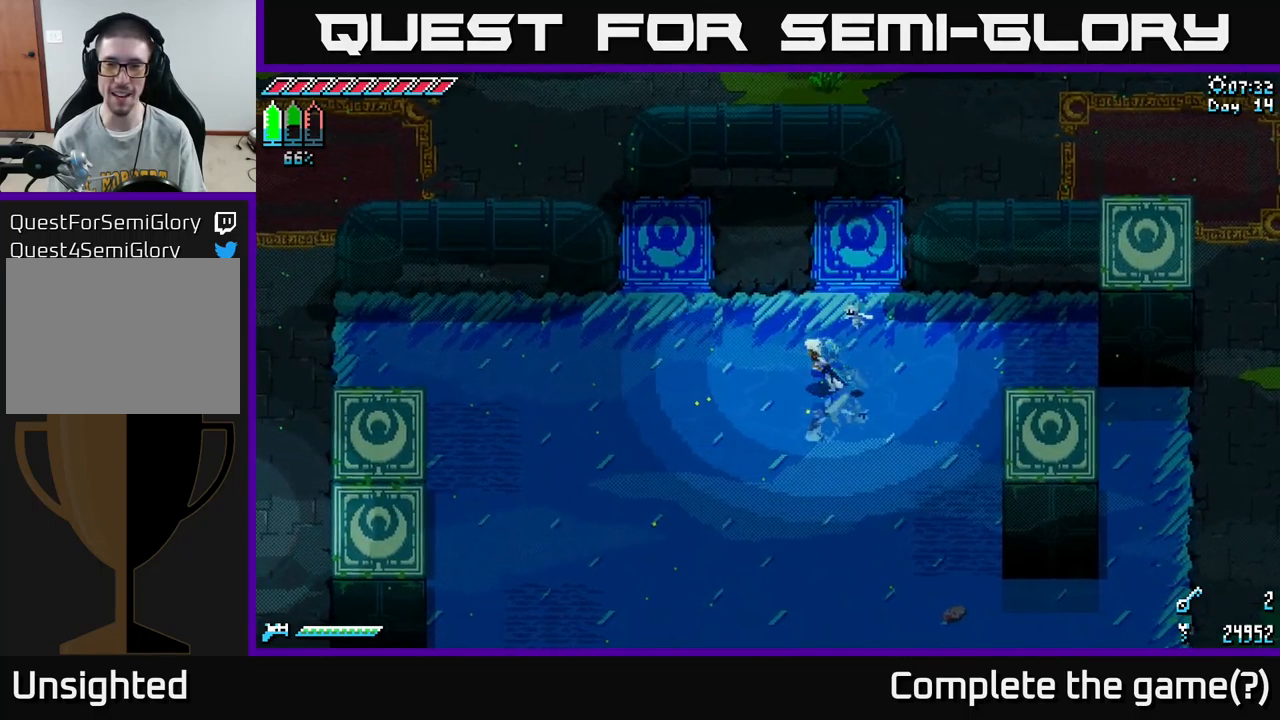
{"buttons": ["X"], "left_stick": "left", "right_stick": "center", "events": []}
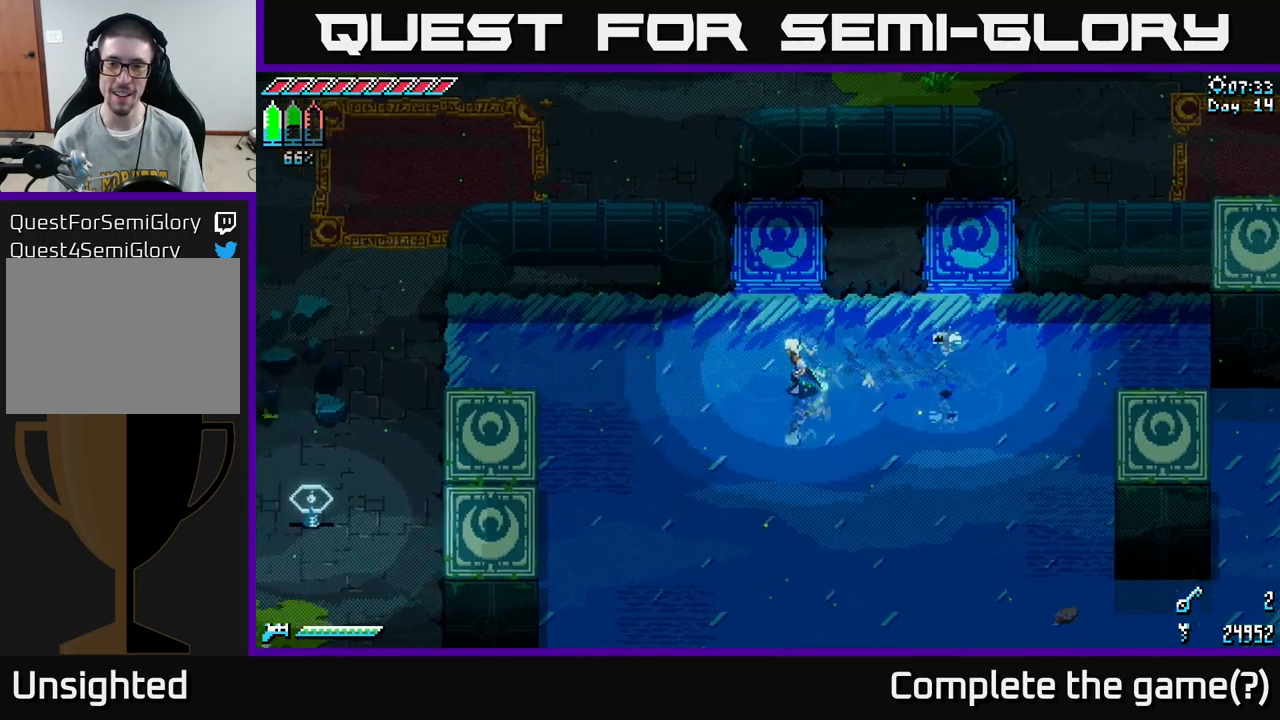
{"buttons": ["X"], "left_stick": "left", "right_stick": "center", "events": []}
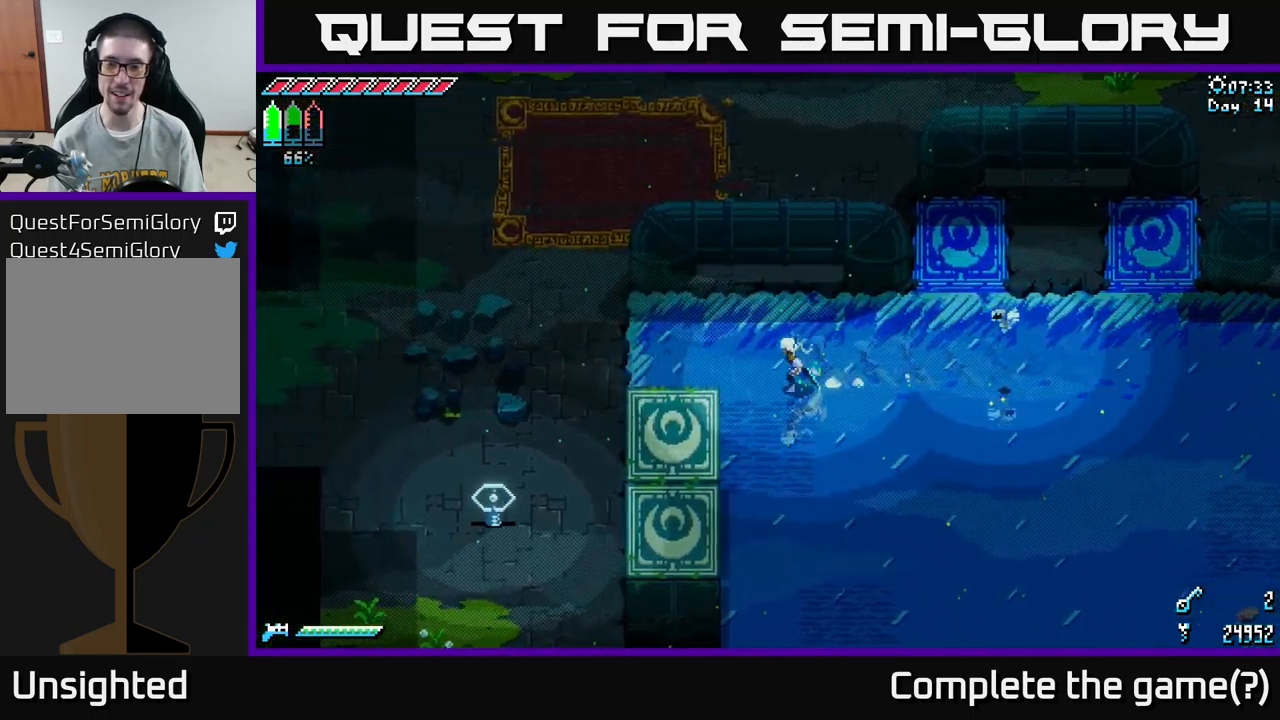
{"buttons": ["X"], "left_stick": "right", "right_stick": "center", "events": [[183, "X", "up"], [267, "left_stick", "center"], [350, "left_stick", "right"], [400, "X", "down"]]}
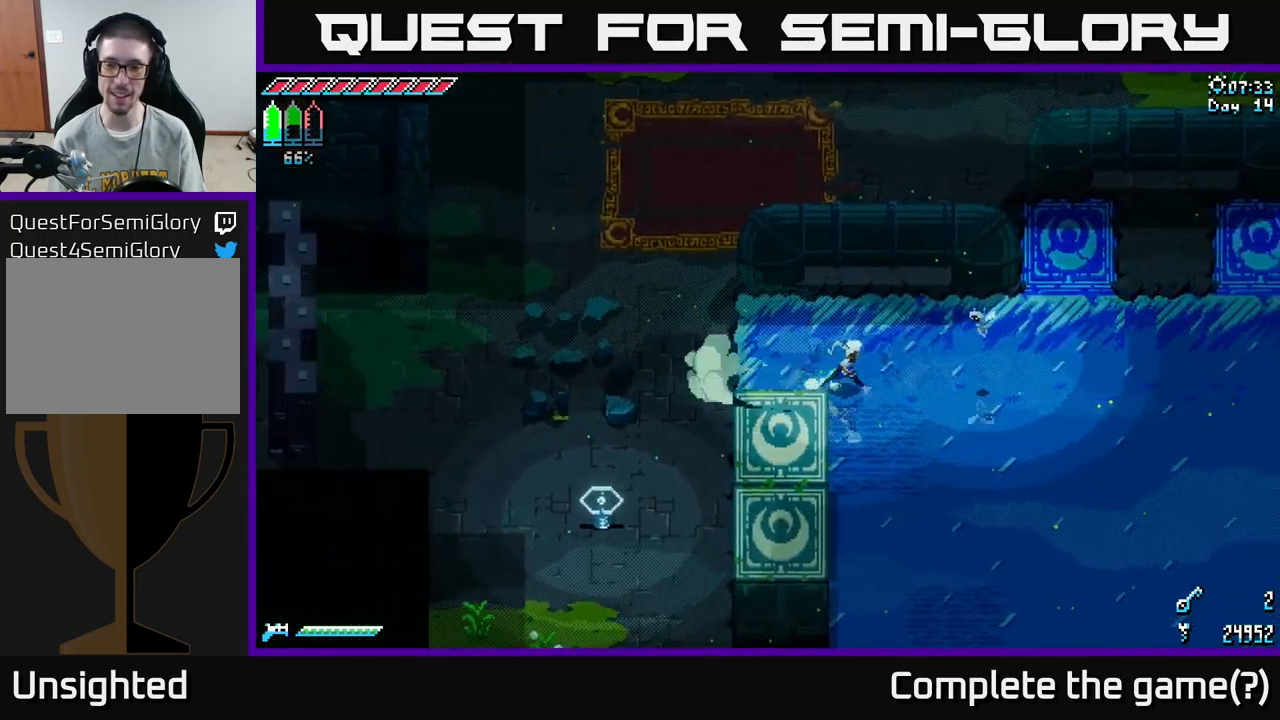
{"buttons": [], "left_stick": "left", "right_stick": "center", "events": [[350, "left_stick", "center"], [417, "left_stick", "left"], [467, "X", "up"]]}
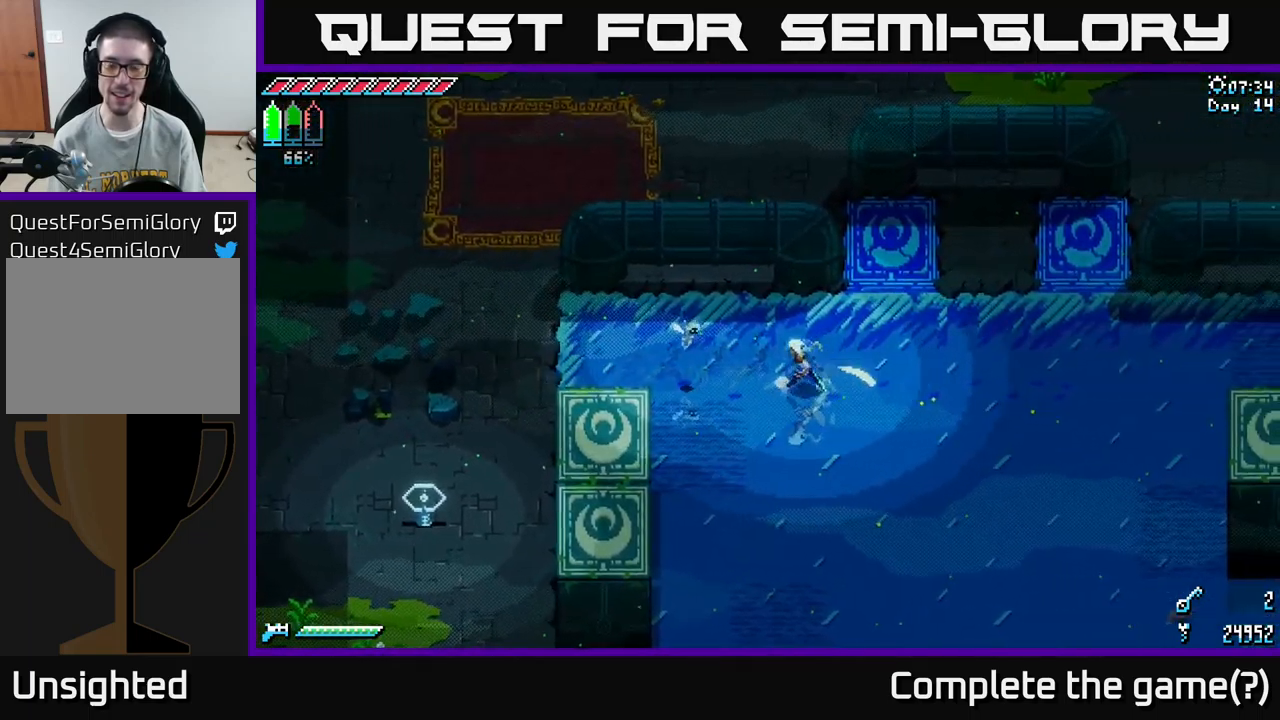
{"buttons": [], "left_stick": "left", "right_stick": "center", "events": [[17, "X", "down"], [267, "X", "up"], [383, "X", "down"], [500, "X", "up"]]}
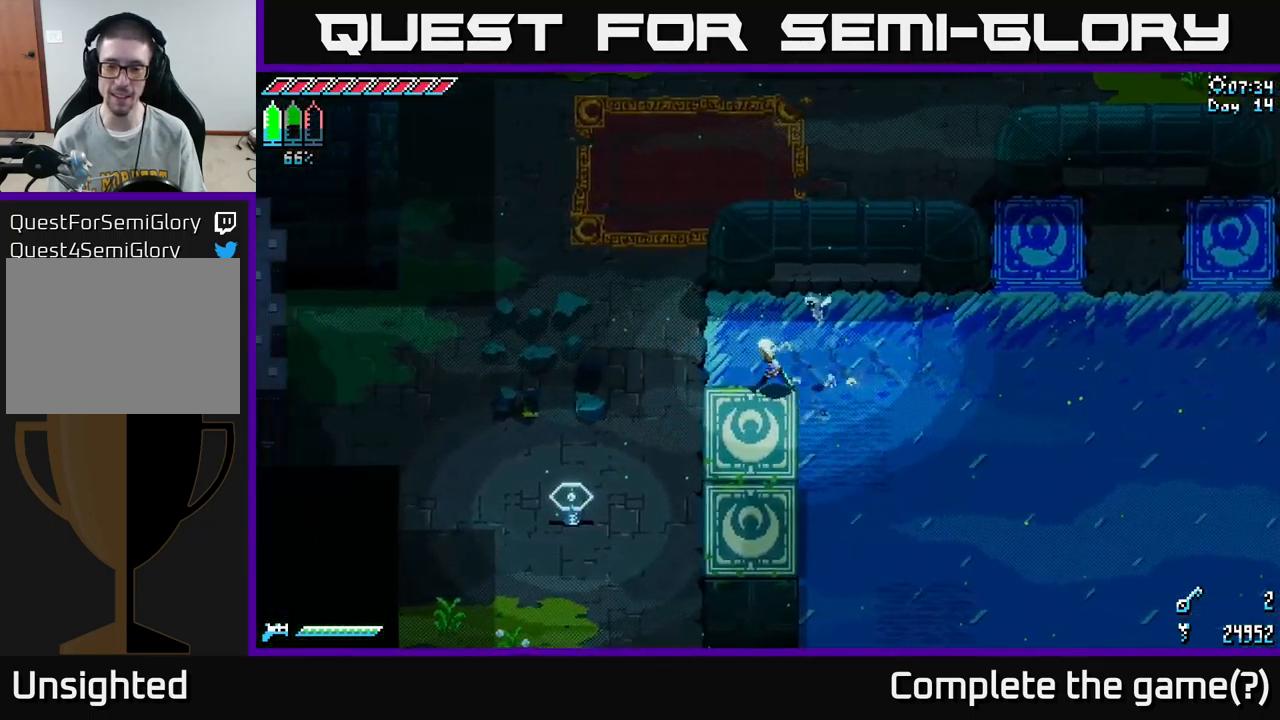
{"buttons": ["X"], "left_stick": "down-left", "right_stick": "center", "events": [[50, "left_stick", "down-left"], [83, "X", "down"]]}
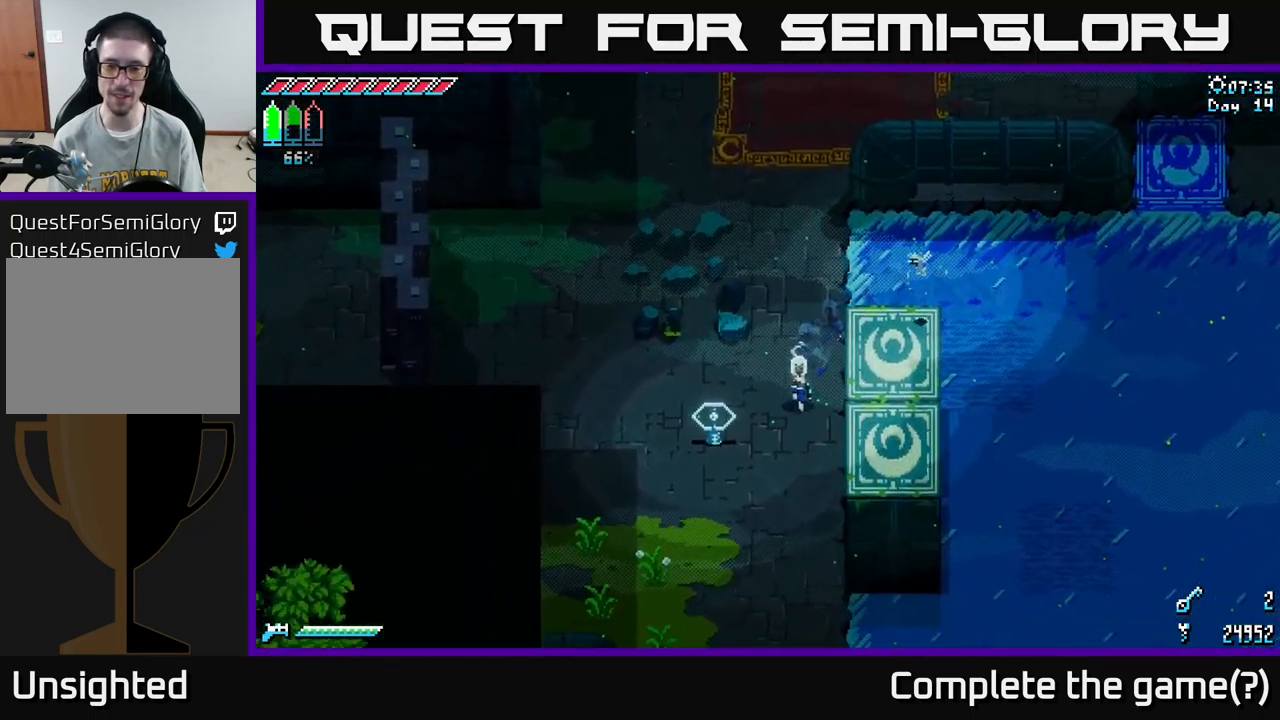
{"buttons": ["X"], "left_stick": "right", "right_stick": "center", "events": [[50, "left_stick", "down-right"], [233, "left_stick", "right"]]}
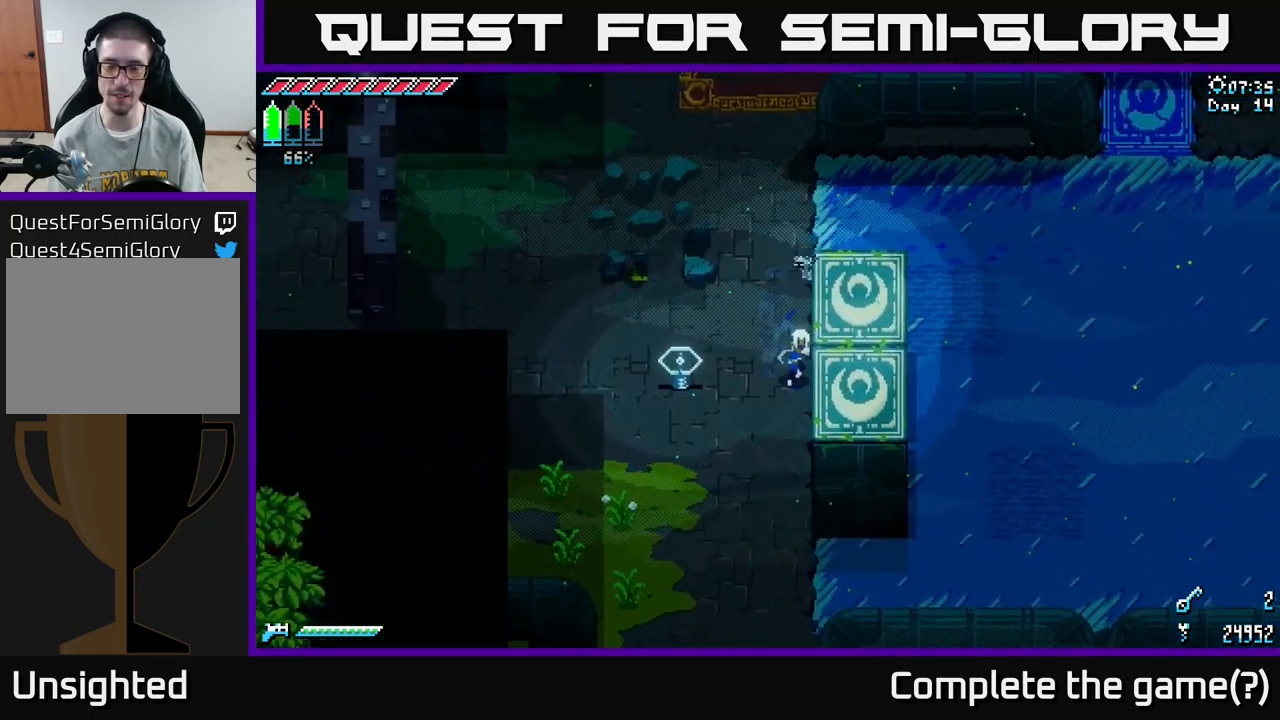
{"buttons": ["X"], "left_stick": "up-right", "right_stick": "center", "events": [[167, "X", "up"], [283, "X", "down"], [467, "left_stick", "up-right"]]}
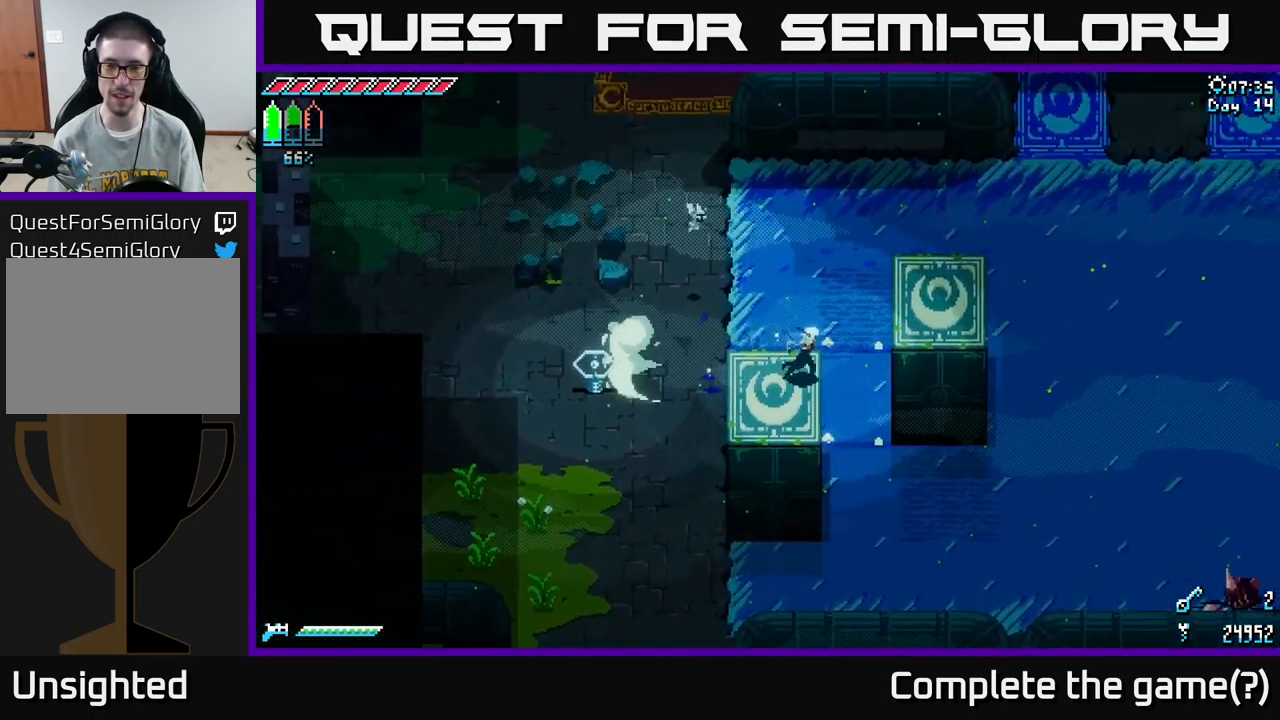
{"buttons": [], "left_stick": "up-right", "right_stick": "center", "events": [[500, "X", "up"]]}
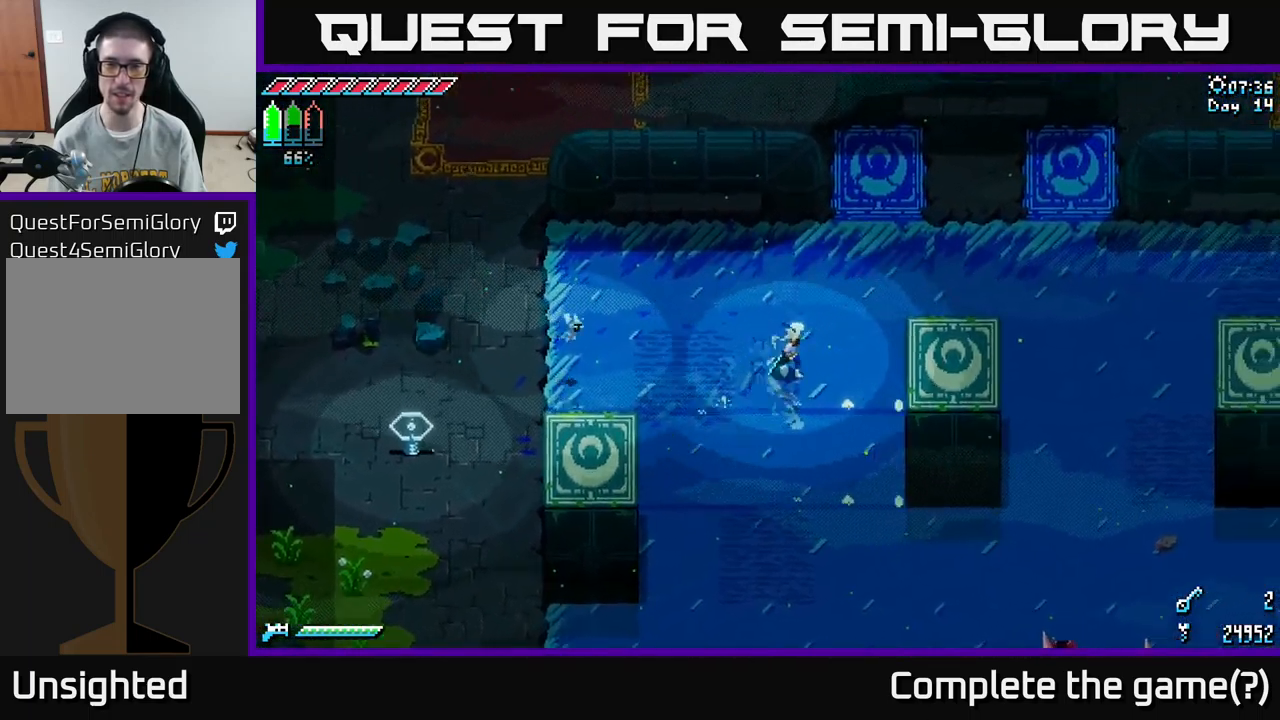
{"buttons": [], "left_stick": "center", "right_stick": "center", "events": [[150, "X", "down"], [350, "left_stick", "center"], [400, "X", "up"]]}
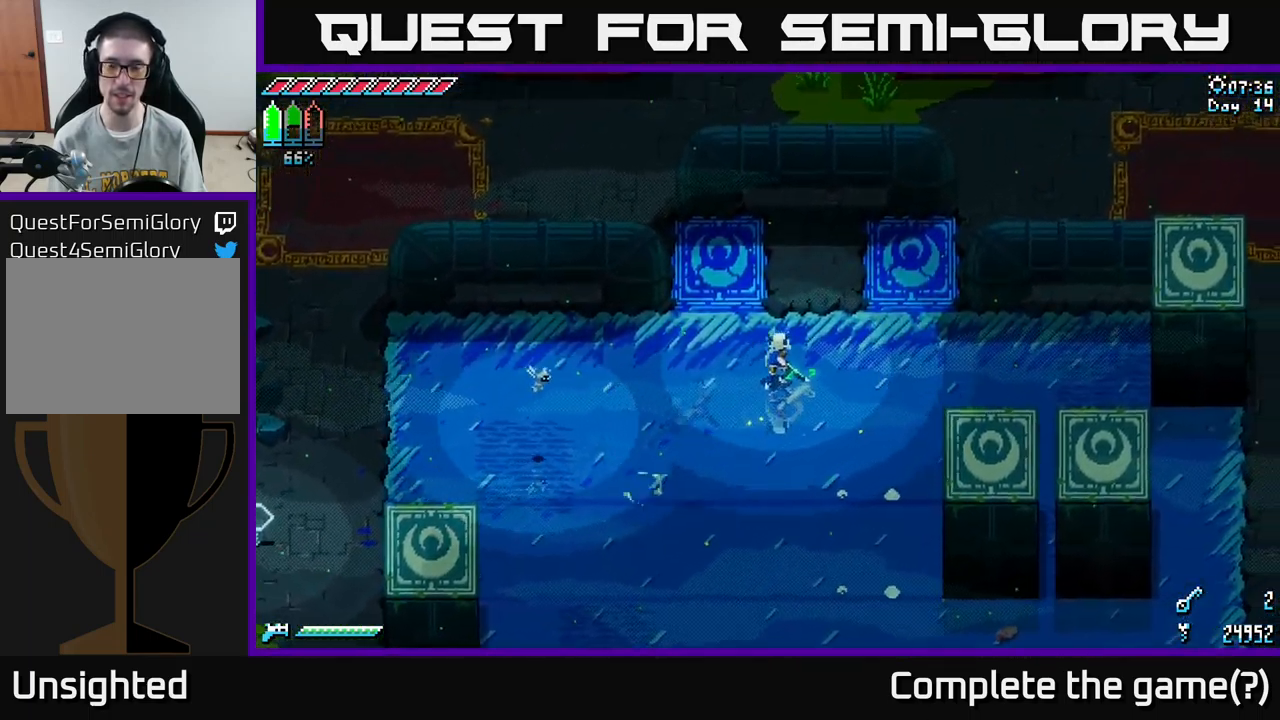
{"buttons": [], "left_stick": "center", "right_stick": "center", "events": [[167, "left_stick", "down"], [317, "X", "down"], [466, "left_stick", "center"], [499, "X", "up"]]}
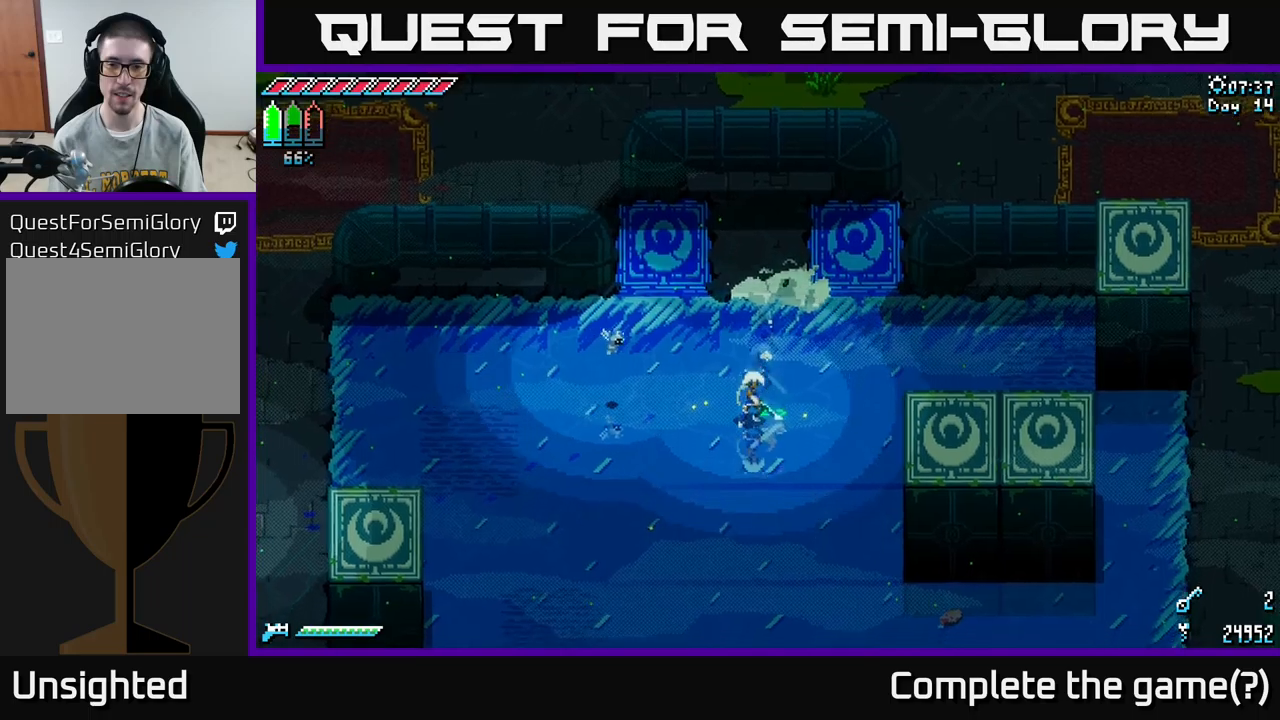
{"buttons": [], "left_stick": "up", "right_stick": "center", "events": [[233, "left_stick", "right"], [400, "left_stick", "up"]]}
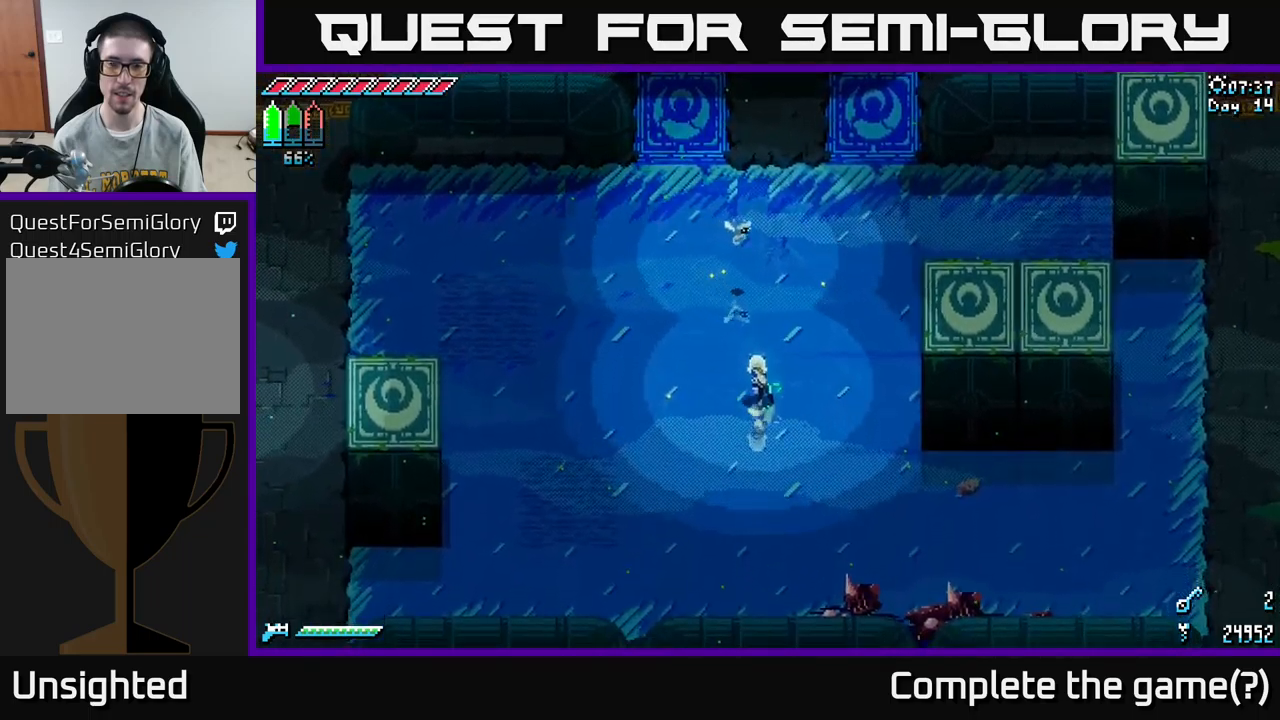
{"buttons": [], "left_stick": "up", "right_stick": "center", "events": [[50, "left_stick", "center"], [367, "left_stick", "up"]]}
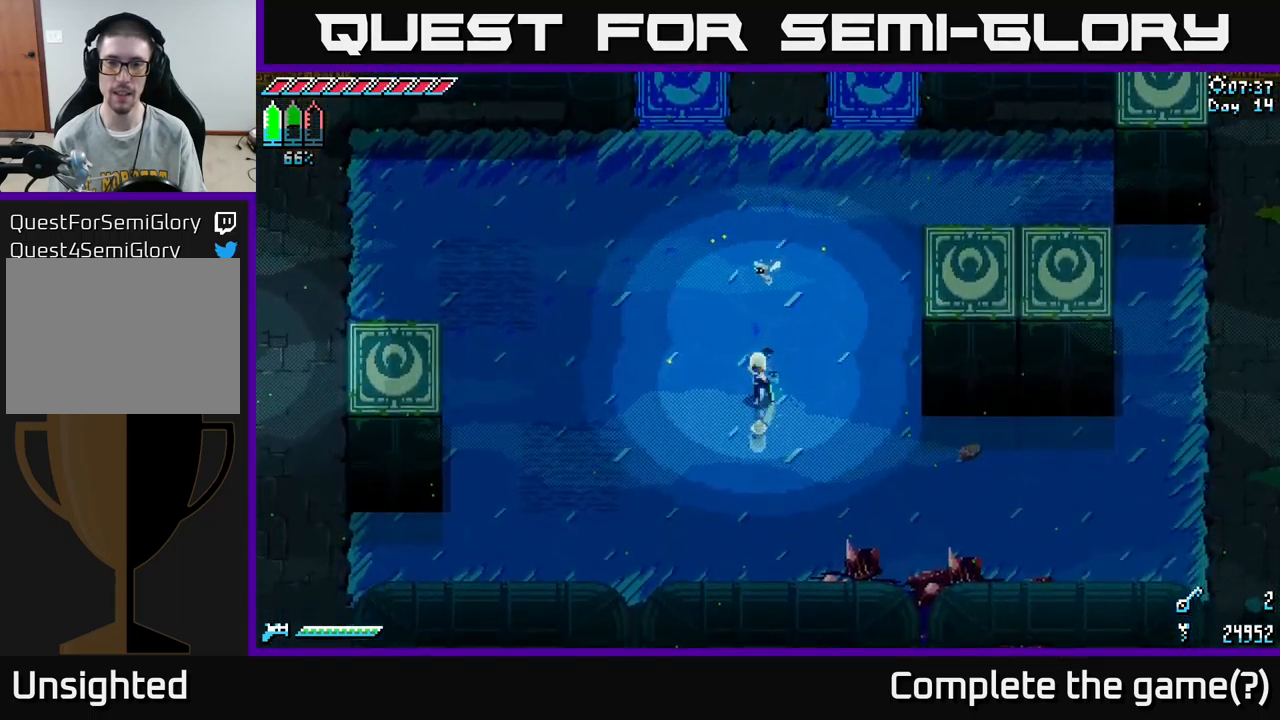
{"buttons": ["X"], "left_stick": "up", "right_stick": "center", "events": [[50, "left_stick", "center"], [317, "left_stick", "up"], [400, "X", "down"]]}
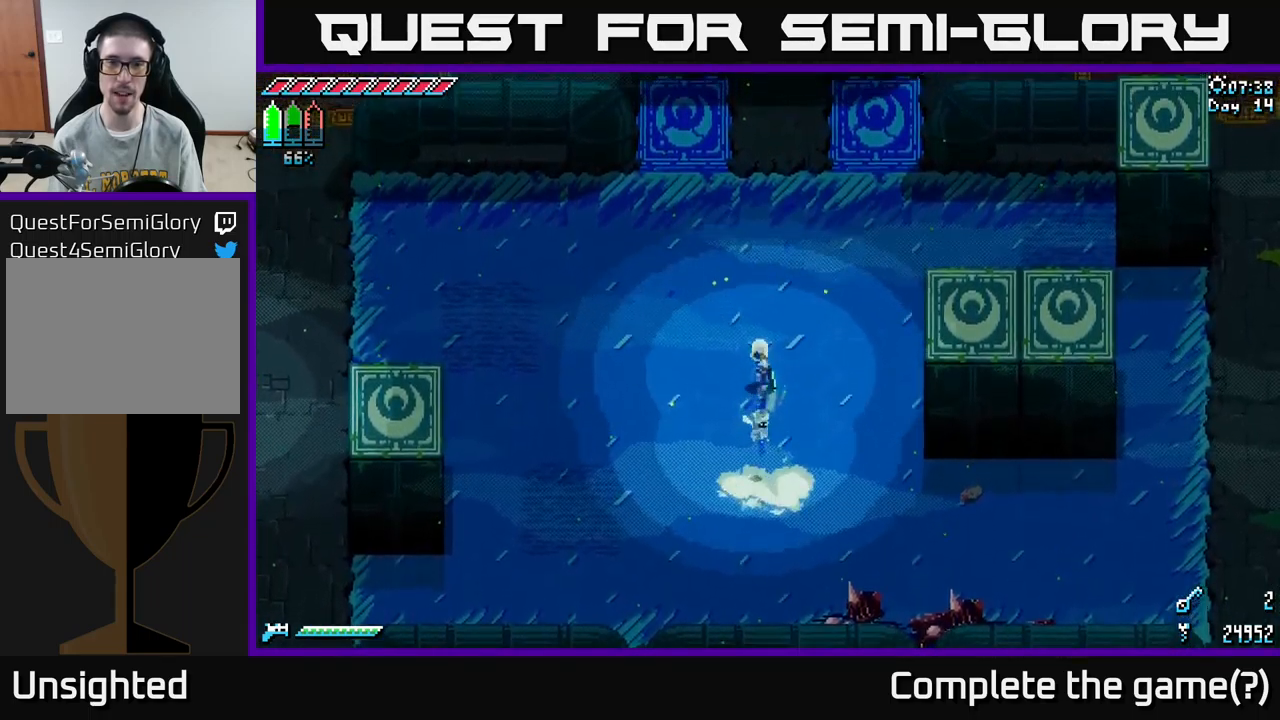
{"buttons": ["X"], "left_stick": "right", "right_stick": "center", "events": [[217, "X", "up"], [267, "left_stick", "up-right"], [317, "X", "down"], [417, "left_stick", "right"]]}
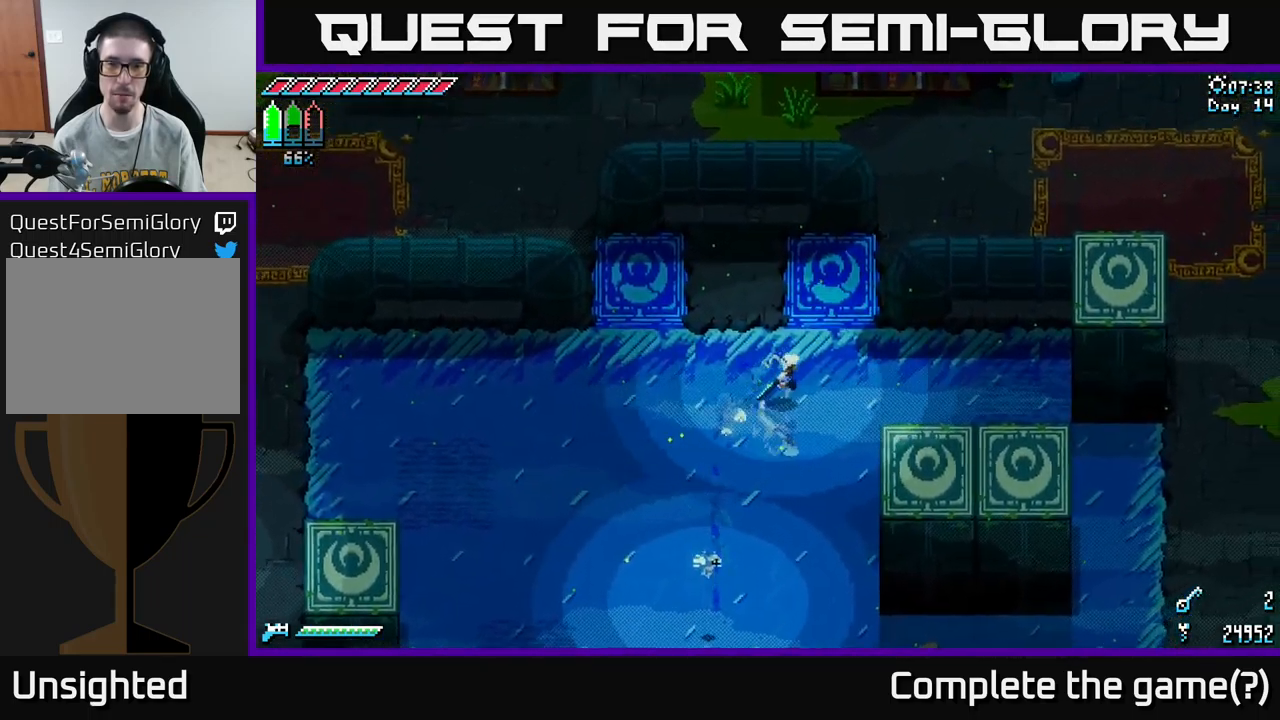
{"buttons": ["X"], "left_stick": "right", "right_stick": "center", "events": [[50, "X", "up"], [167, "X", "down"], [300, "left_stick", "down-right"], [483, "left_stick", "right"]]}
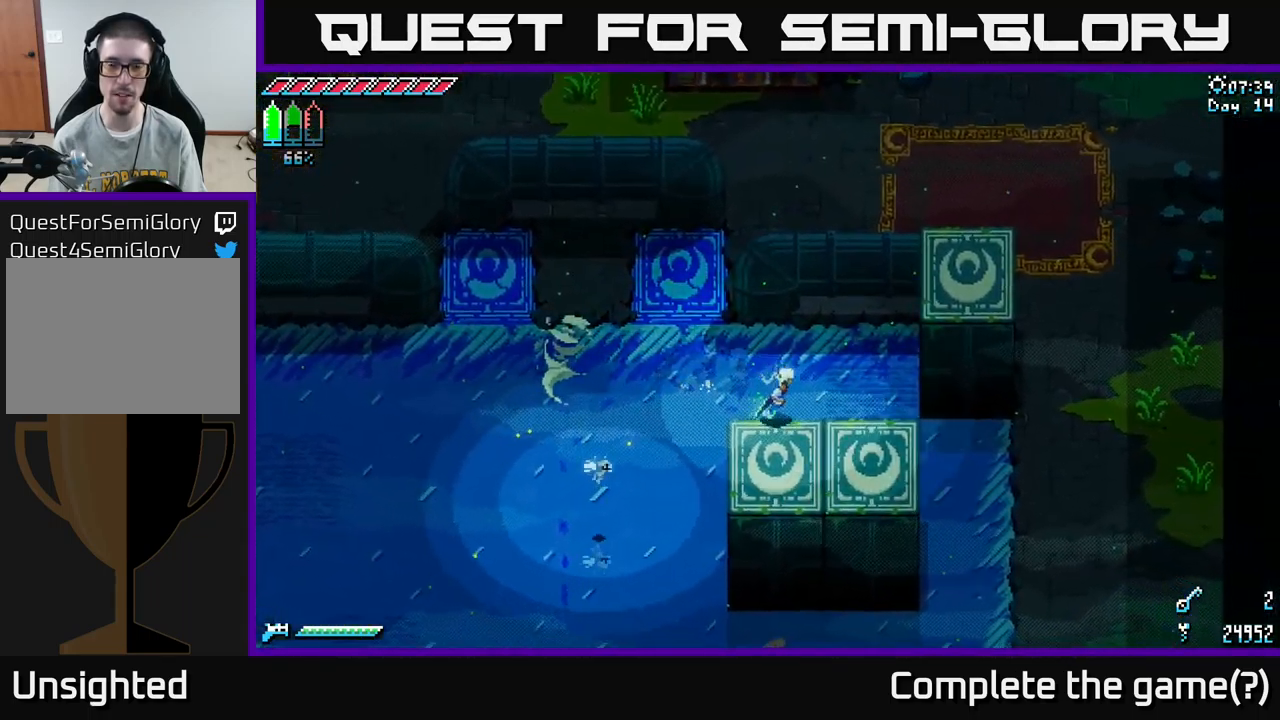
{"buttons": ["X"], "left_stick": "right", "right_stick": "center", "events": [[83, "X", "up"], [150, "left_stick", "down-right"], [183, "X", "down"], [367, "left_stick", "right"]]}
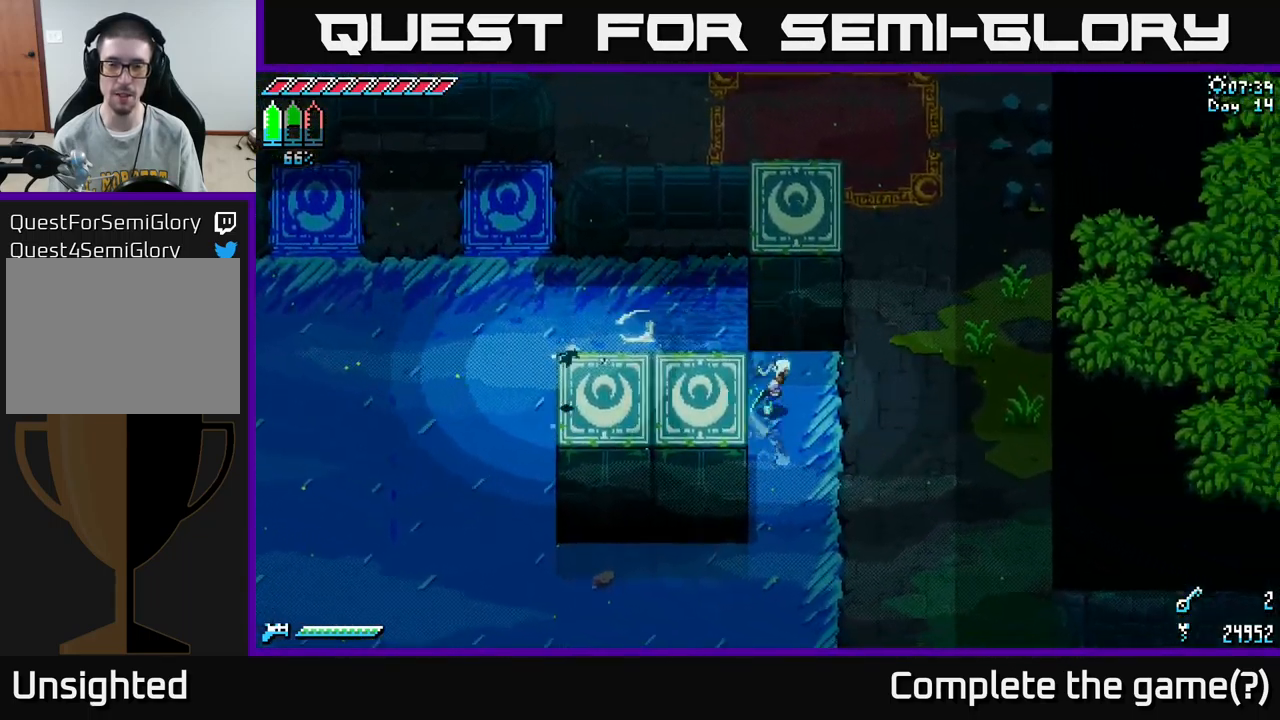
{"buttons": ["X"], "left_stick": "up", "right_stick": "center", "events": [[133, "left_stick", "up-right"], [200, "X", "up"], [317, "X", "down"], [483, "left_stick", "up"]]}
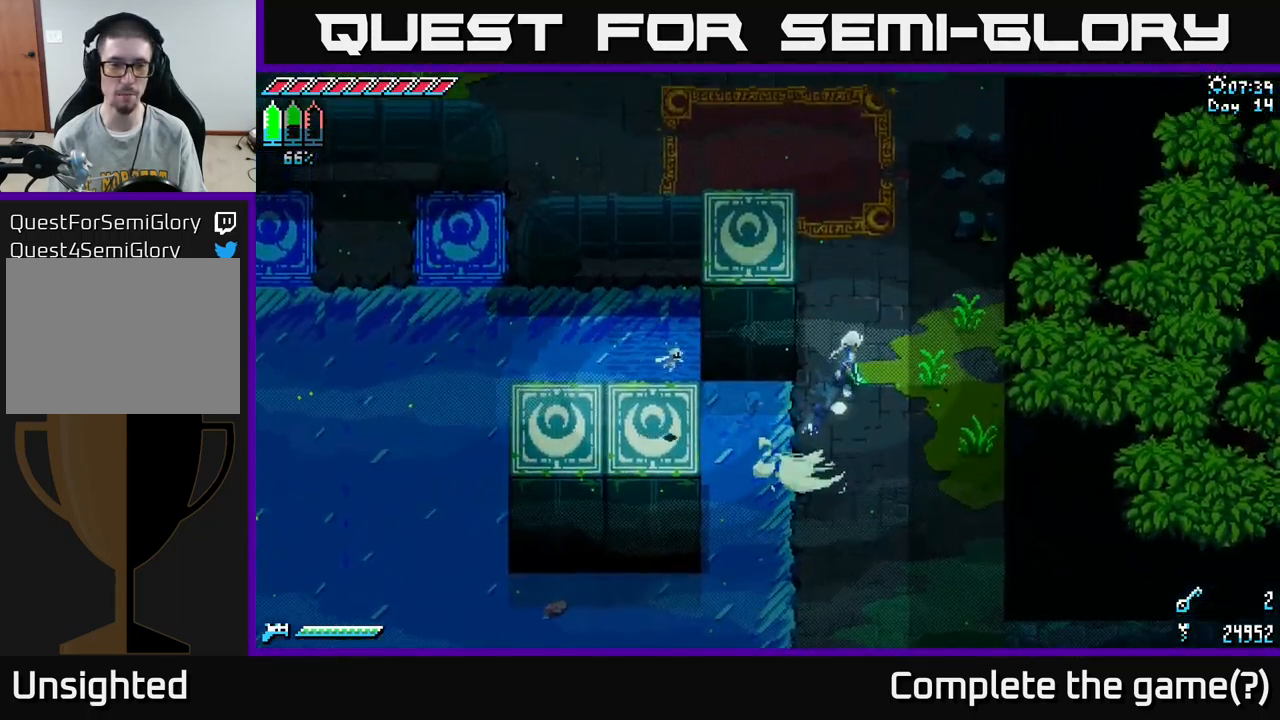
{"buttons": ["X"], "left_stick": "left", "right_stick": "center", "events": [[83, "left_stick", "up-left"], [183, "left_stick", "left"]]}
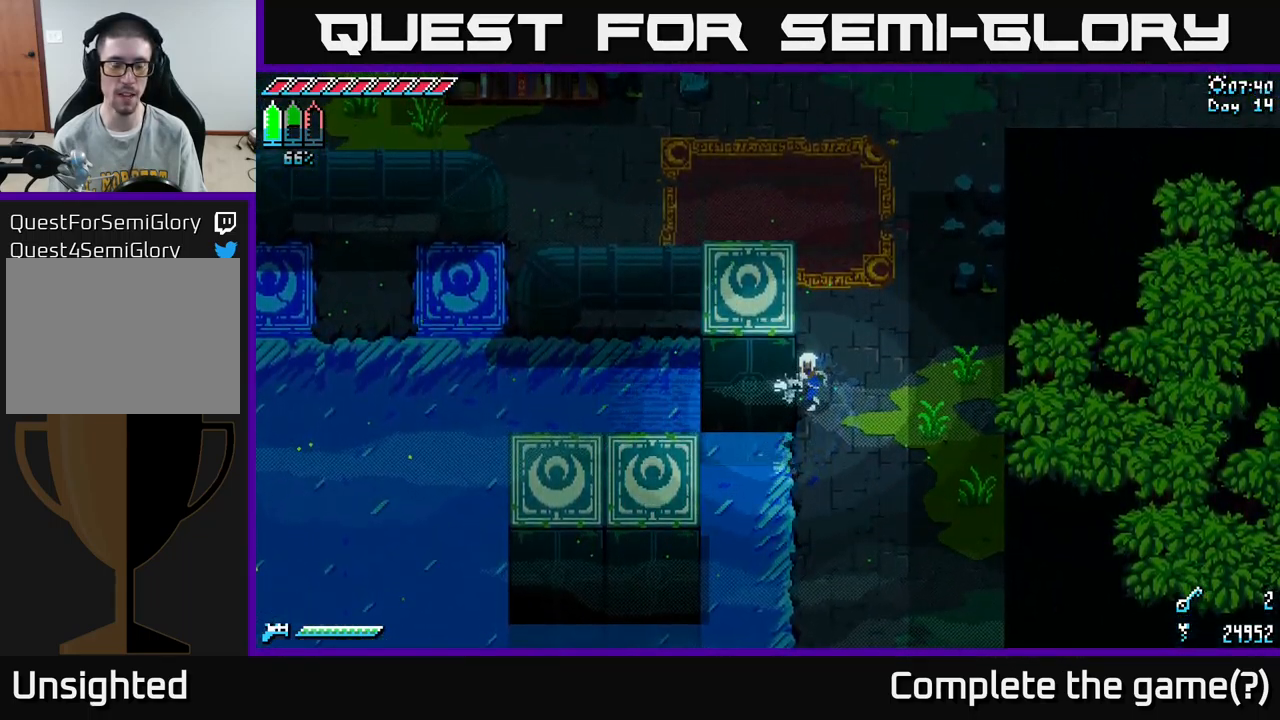
{"buttons": ["X"], "left_stick": "left", "right_stick": "center", "events": [[200, "X", "up"], [367, "X", "down"]]}
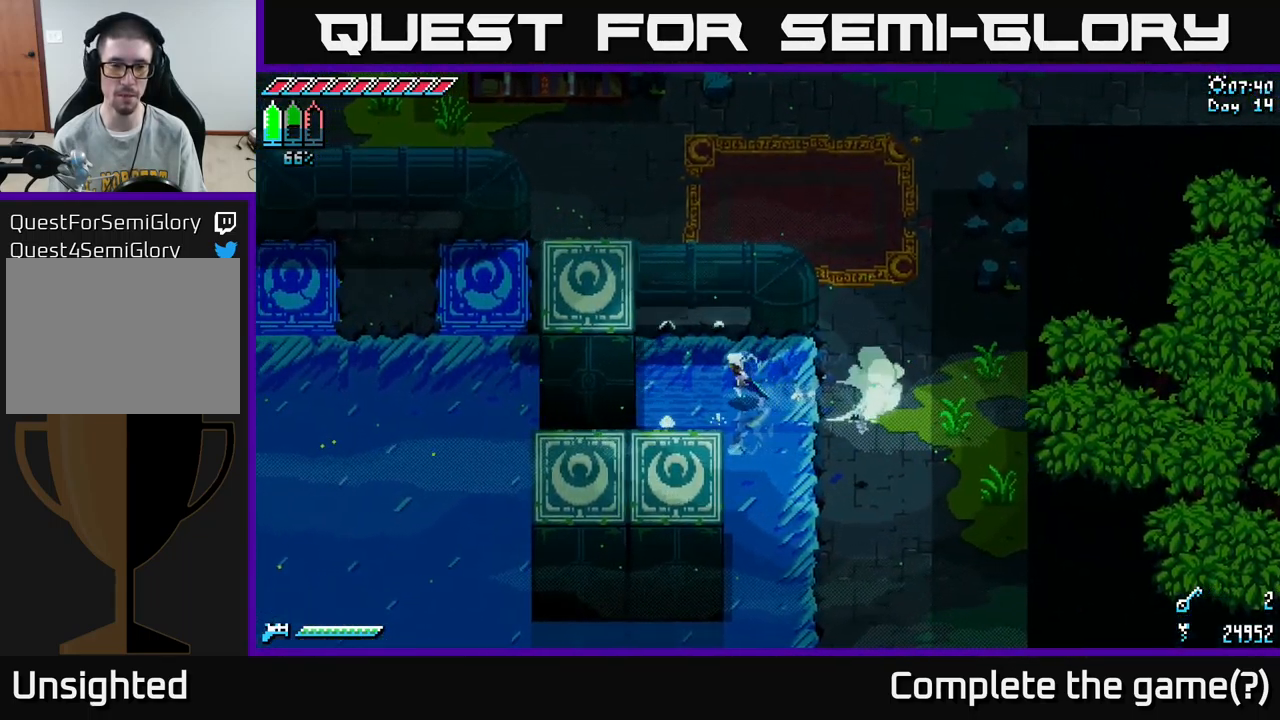
{"buttons": [], "left_stick": "left", "right_stick": "center", "events": [[83, "X", "up"], [183, "X", "down"], [483, "X", "up"]]}
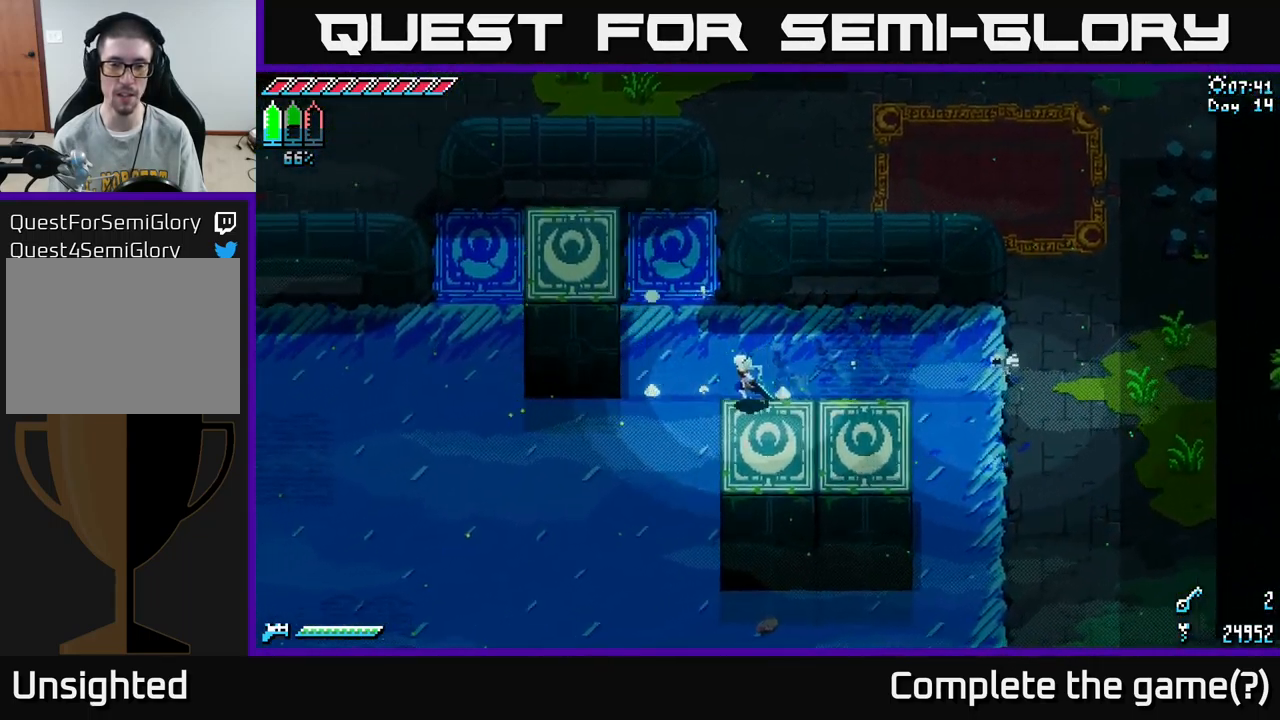
{"buttons": ["X"], "left_stick": "down", "right_stick": "center", "events": [[100, "X", "down"], [117, "left_stick", "down-left"], [467, "left_stick", "down"]]}
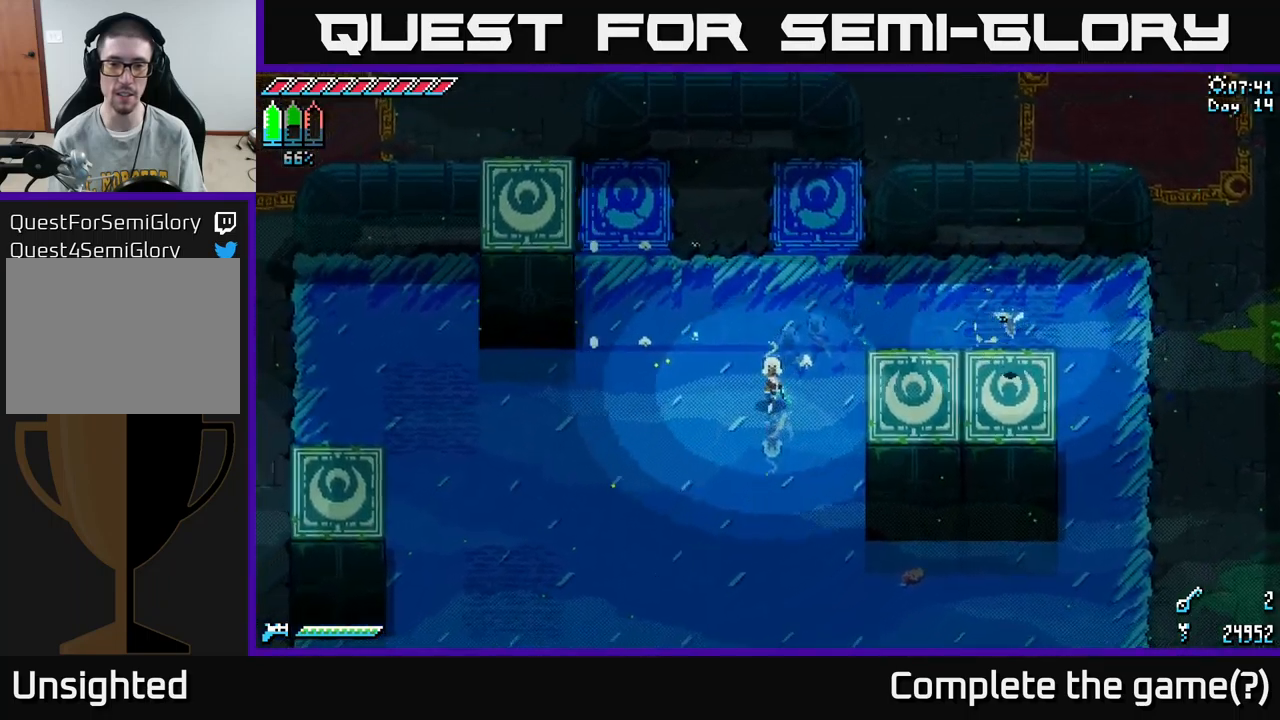
{"buttons": [], "left_stick": "down-right", "right_stick": "center", "events": [[67, "X", "up"], [150, "X", "down"], [284, "left_stick", "down-right"], [450, "X", "up"]]}
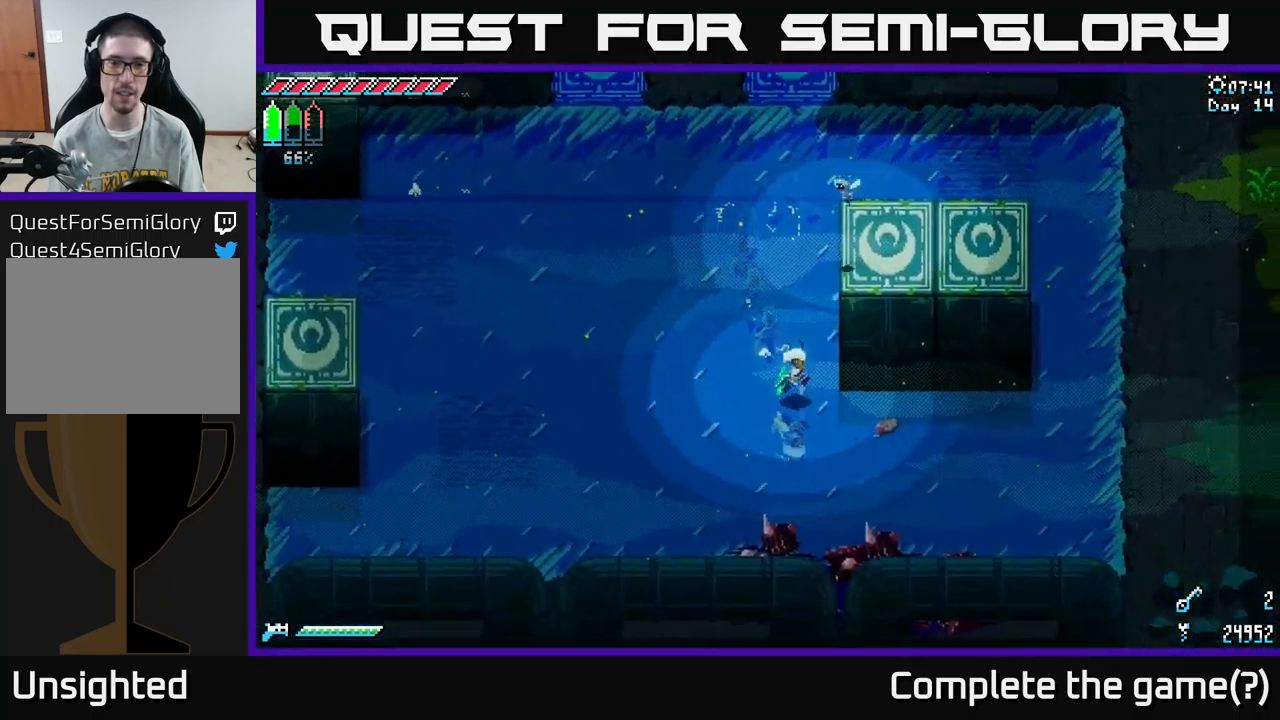
{"buttons": ["X"], "left_stick": "up", "right_stick": "center", "events": [[117, "left_stick", "right"], [217, "left_stick", "up-right"], [250, "X", "down"], [334, "left_stick", "up"]]}
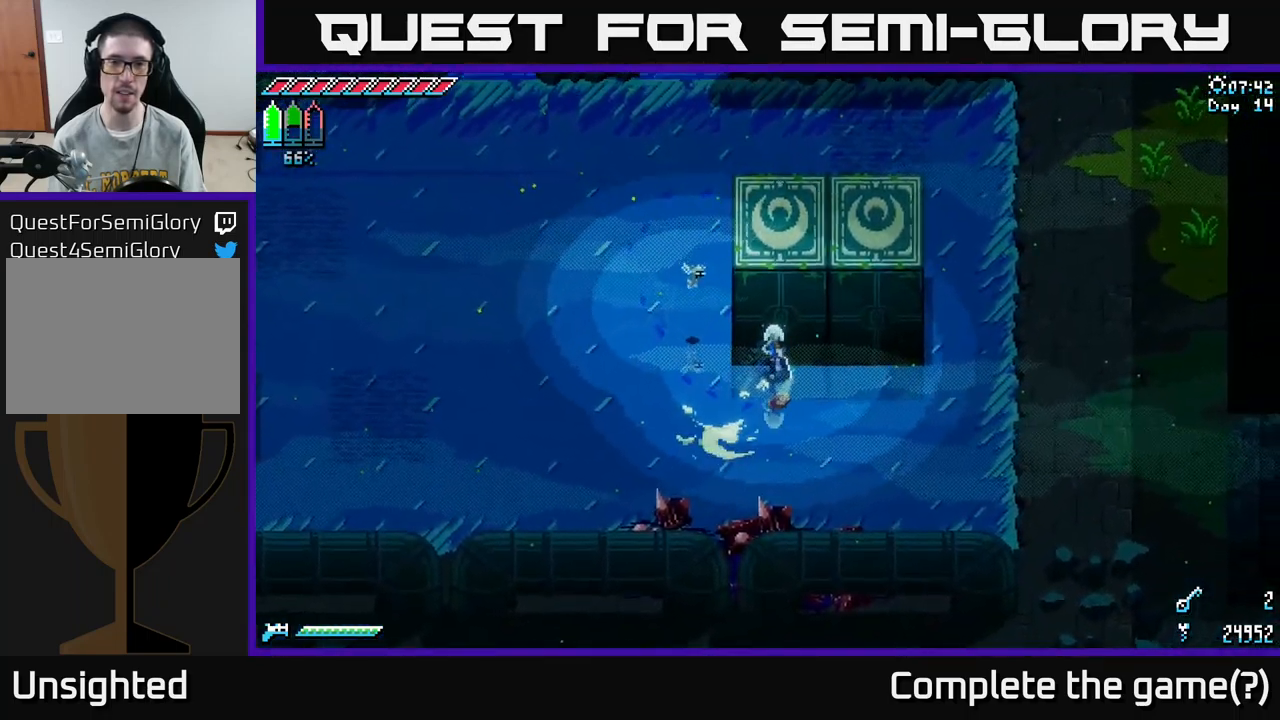
{"buttons": [], "left_stick": "up-left", "right_stick": "center", "events": [[384, "X", "up"], [450, "left_stick", "up-left"]]}
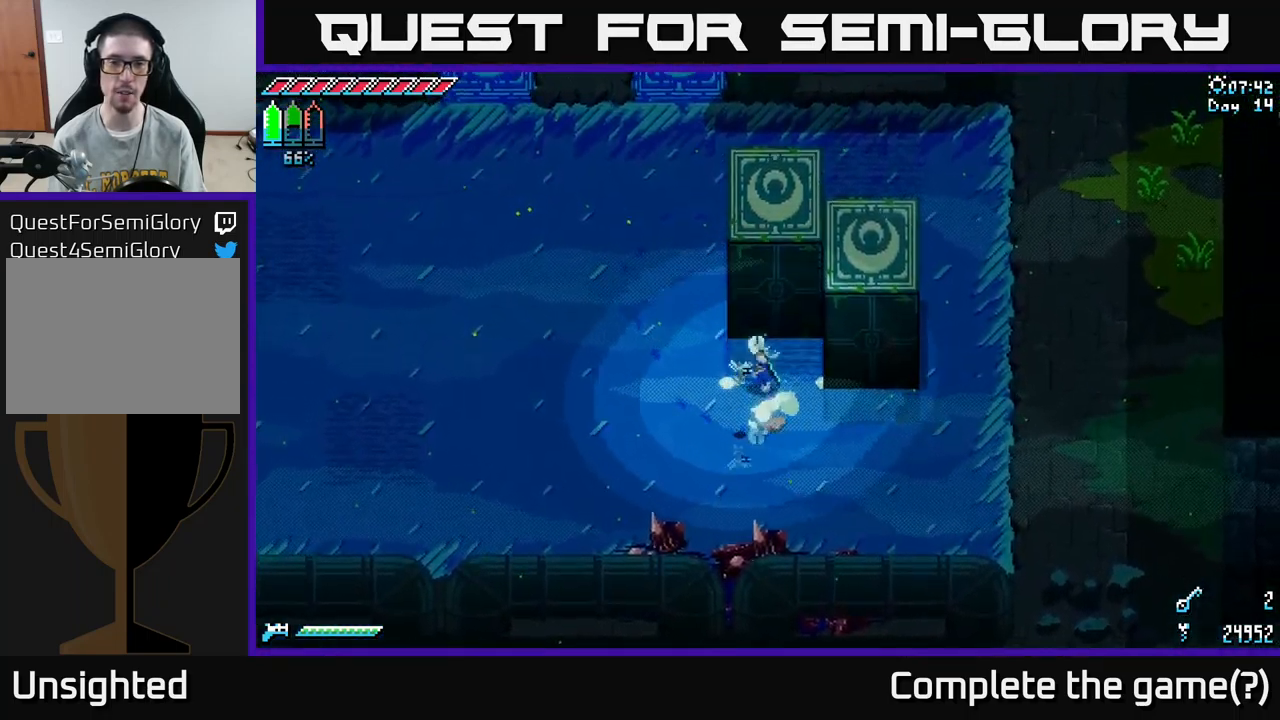
{"buttons": ["X"], "left_stick": "left", "right_stick": "center", "events": [[34, "X", "down"], [250, "X", "up"], [300, "left_stick", "left"], [350, "X", "down"]]}
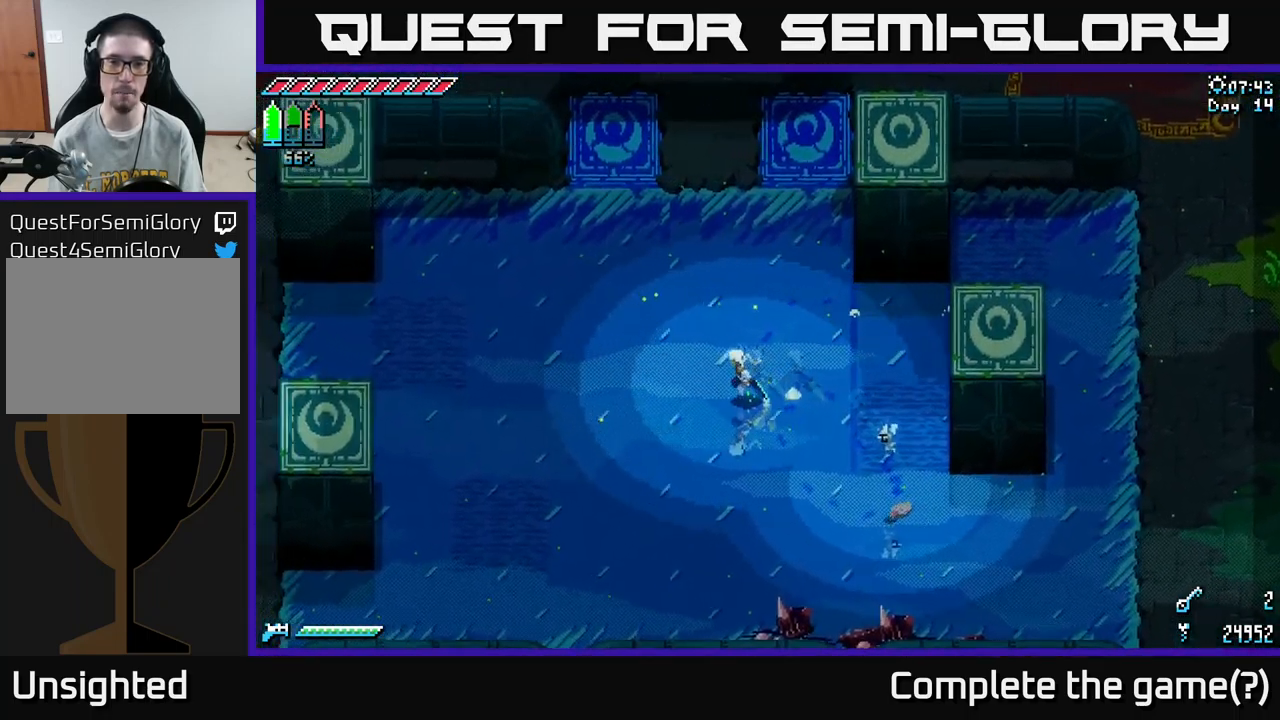
{"buttons": ["X"], "left_stick": "left", "right_stick": "center", "events": [[100, "X", "up"], [117, "X", "down"], [167, "left_stick", "up-left"], [300, "left_stick", "left"], [350, "X", "up"], [450, "X", "down"]]}
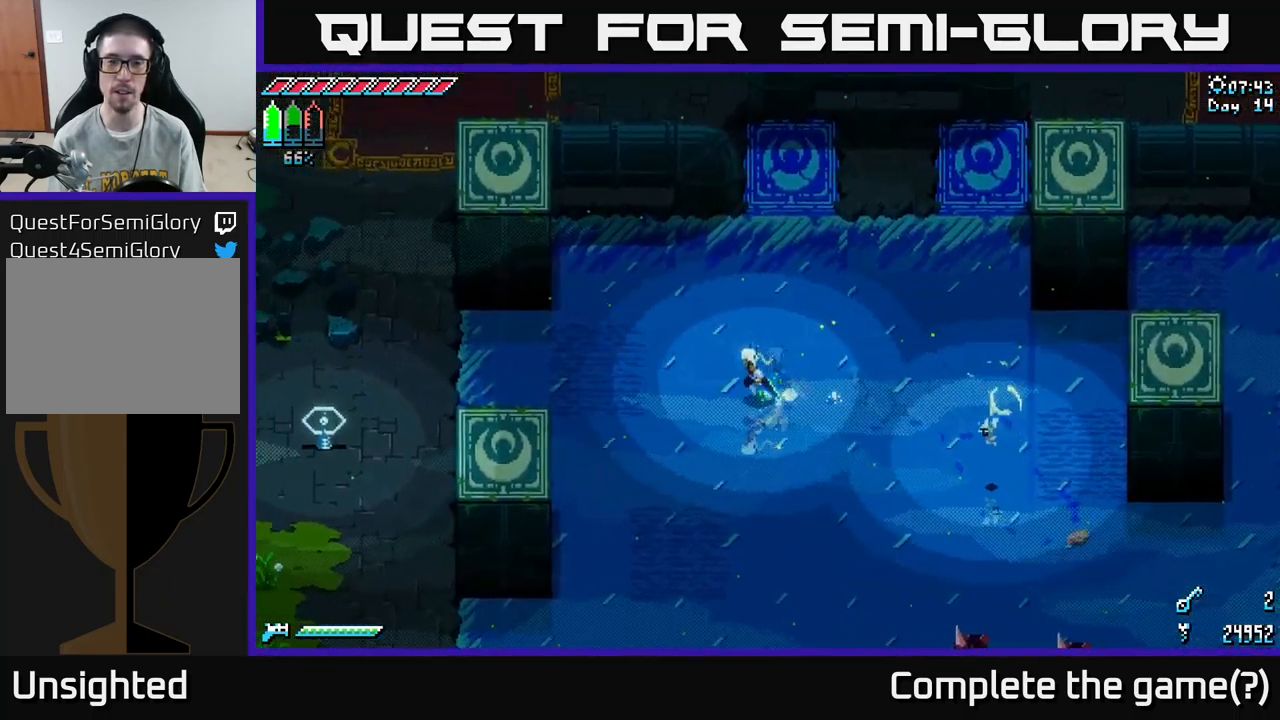
{"buttons": ["X"], "left_stick": "left", "right_stick": "center", "events": []}
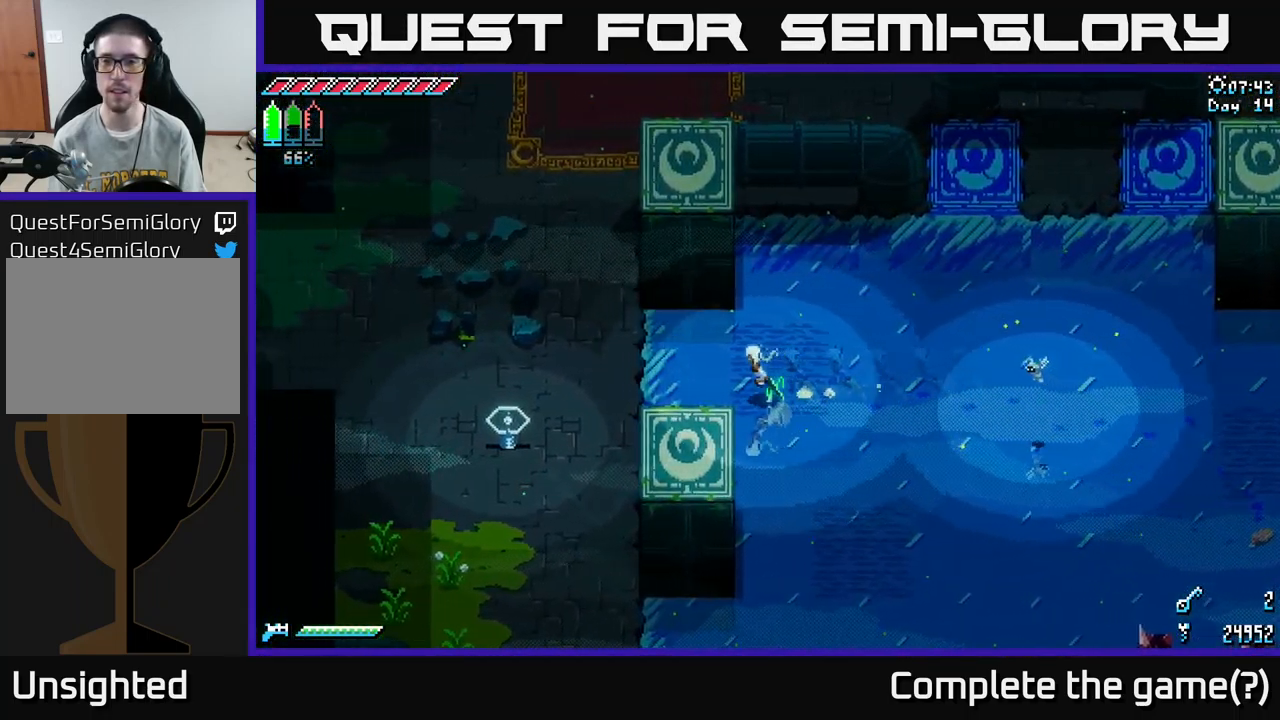
{"buttons": ["X"], "left_stick": "up-left", "right_stick": "center", "events": [[67, "X", "up"], [217, "X", "down"], [350, "left_stick", "up-left"]]}